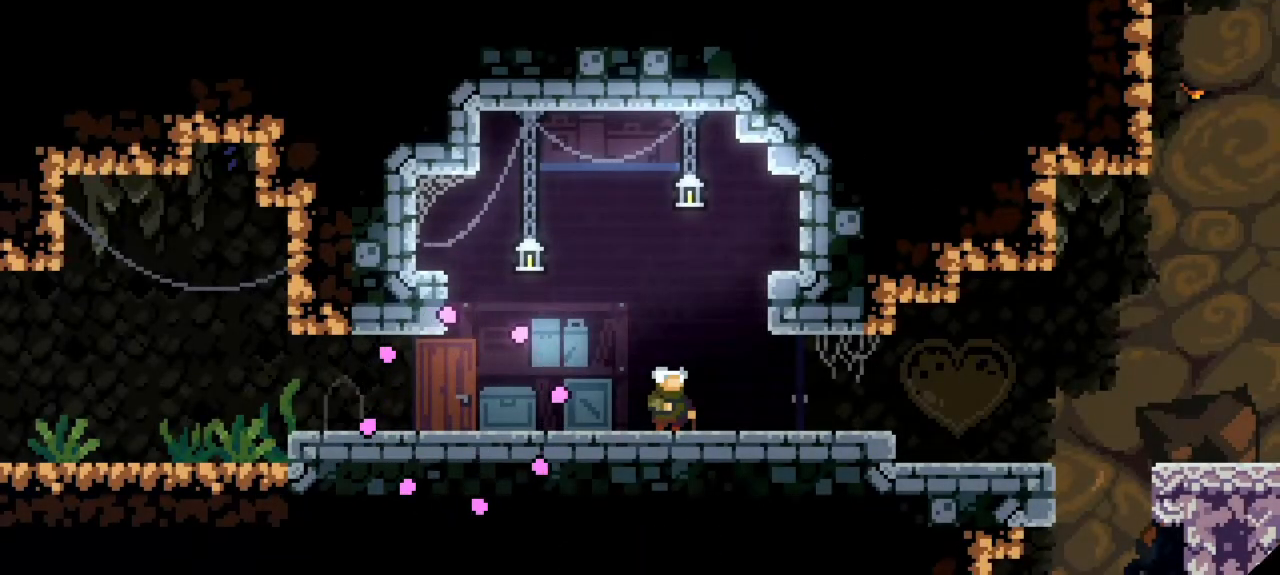
Gameplay with keyboard; each line is a JSON object with the keys held at the frame after it. "events" lists presses ("down") and releases ("up") of "dash", "demo", "down", "grab", "jump", "jump2", "left", "pause", "right" and "up" between this image and that frame as [ms after this image, input, new state], when the widget could be followed in between. No other keys are recorded. Mouse input is not recorded. Key names are as the overlay labels them; some are game actions (e.g. jump) rather than physical keys.
{"keys": ["jump"], "events": [[200, "jump", "up"], [250, "jump", "down"]]}
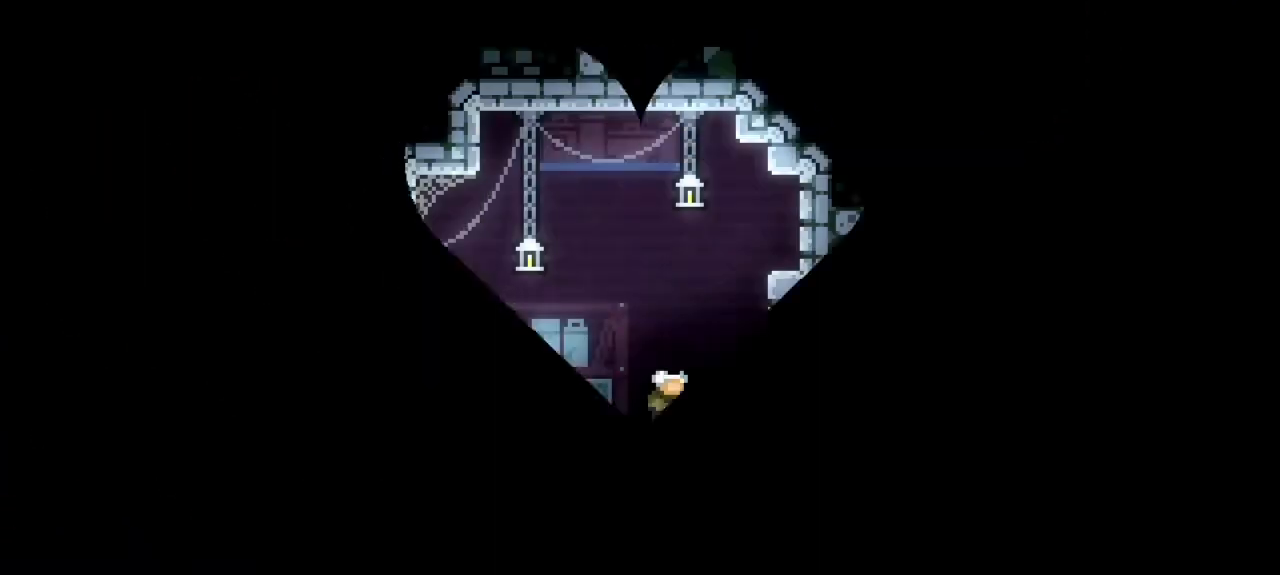
{"keys": [], "events": [[33, "jump", "up"], [450, "pause", "down"], [500, "pause", "up"]]}
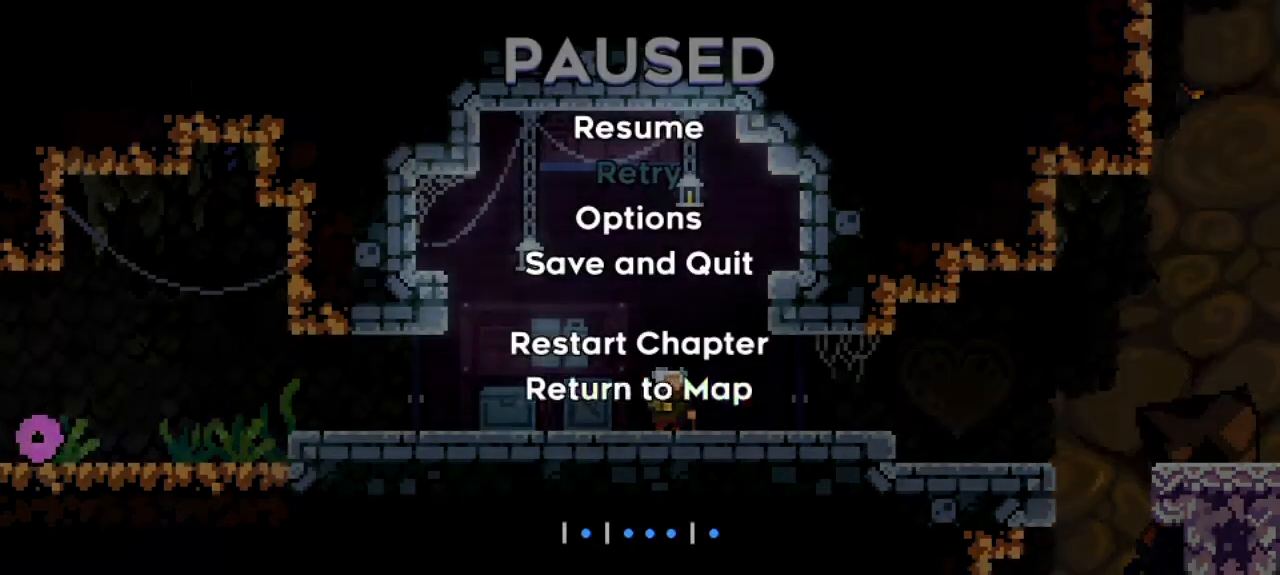
{"keys": ["jump"], "events": [[50, "up", "down"], [133, "up", "up"], [183, "up", "down"], [317, "jump", "down"], [317, "up", "up"], [417, "jump", "up"], [467, "jump", "down"]]}
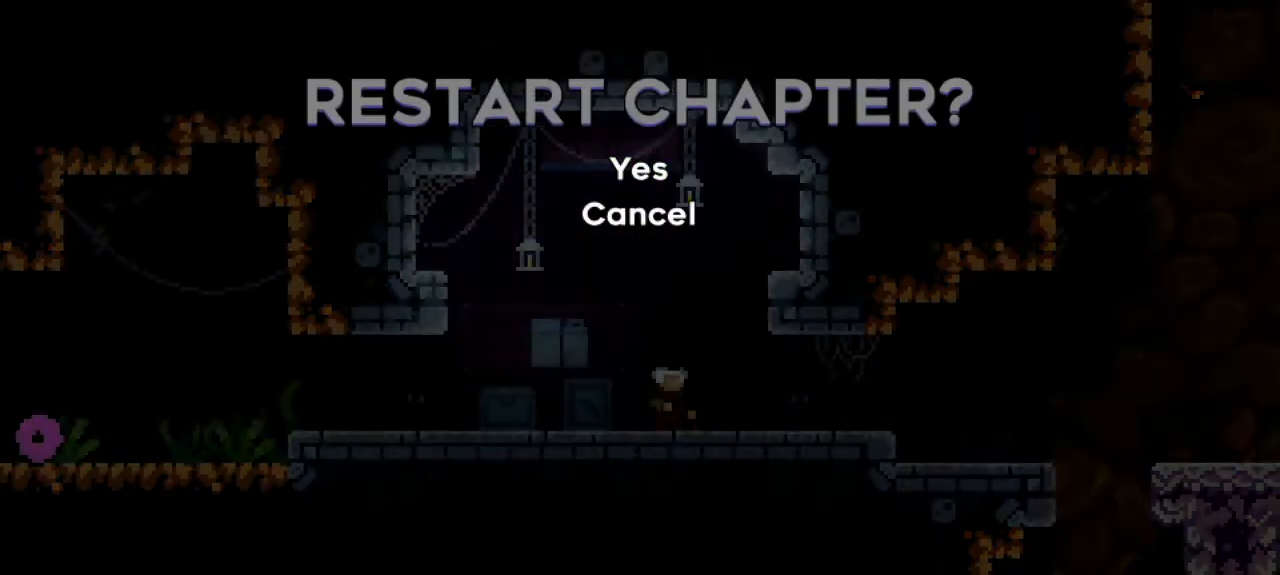
{"keys": ["jump"], "events": [[50, "jump", "up"], [100, "jump", "down"], [250, "jump", "up"], [300, "jump", "down"], [383, "jump", "up"], [433, "jump", "down"]]}
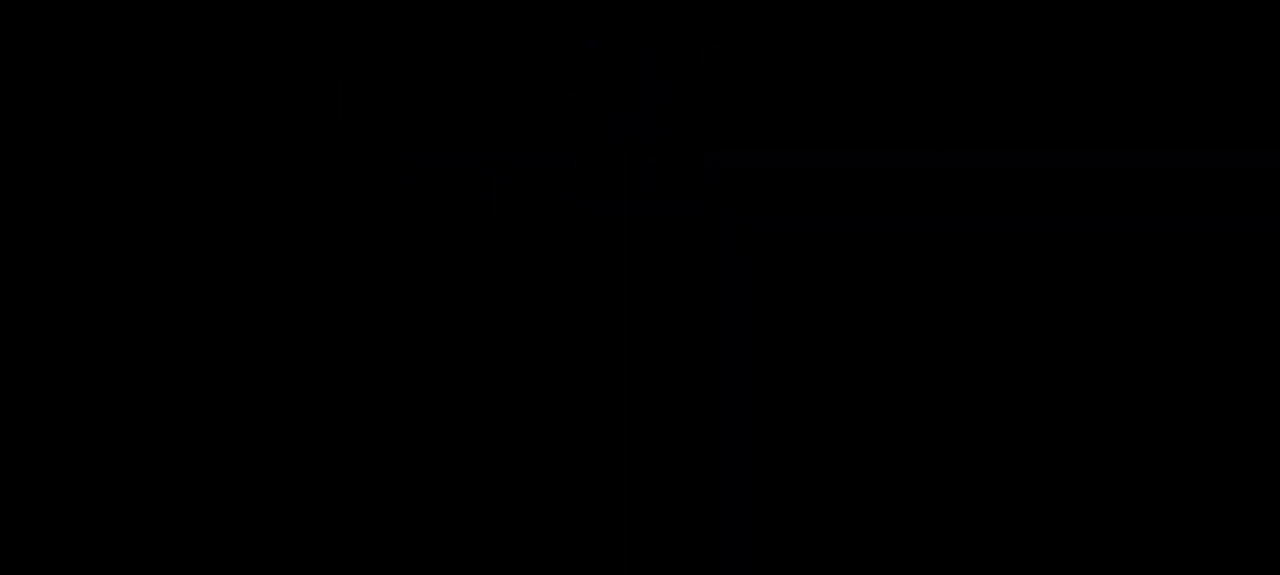
{"keys": [], "events": [[33, "jump", "up"], [117, "jump", "down"], [217, "jump", "up"], [267, "jump", "down"], [350, "jump", "up"]]}
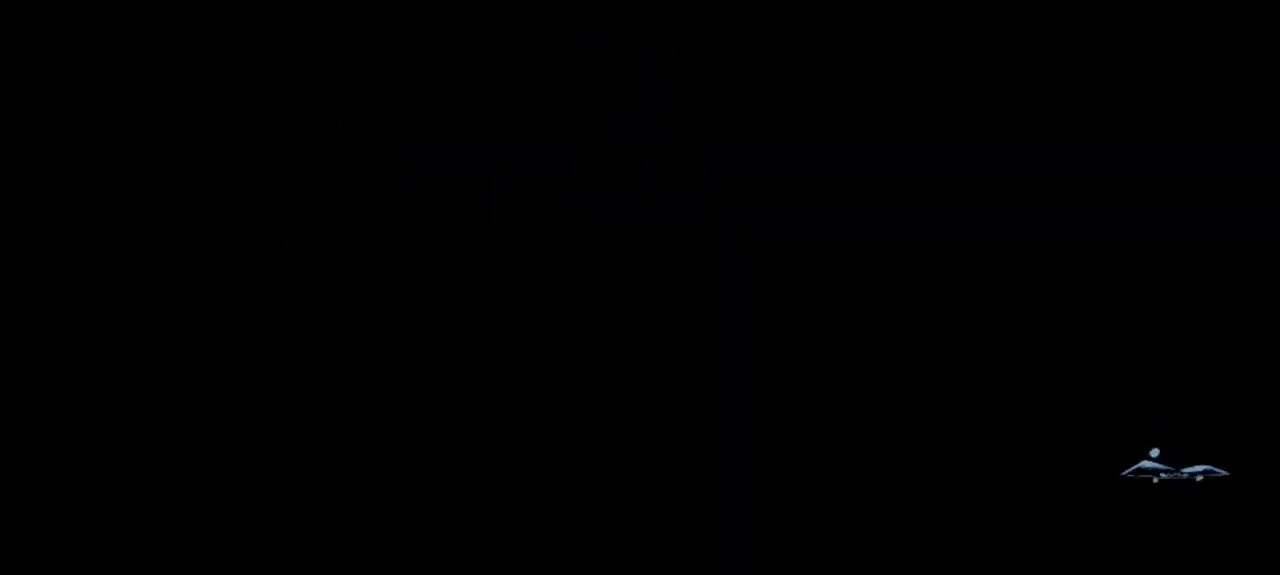
{"keys": ["down", "right"], "events": [[50, "down", "down"], [50, "right", "down"]]}
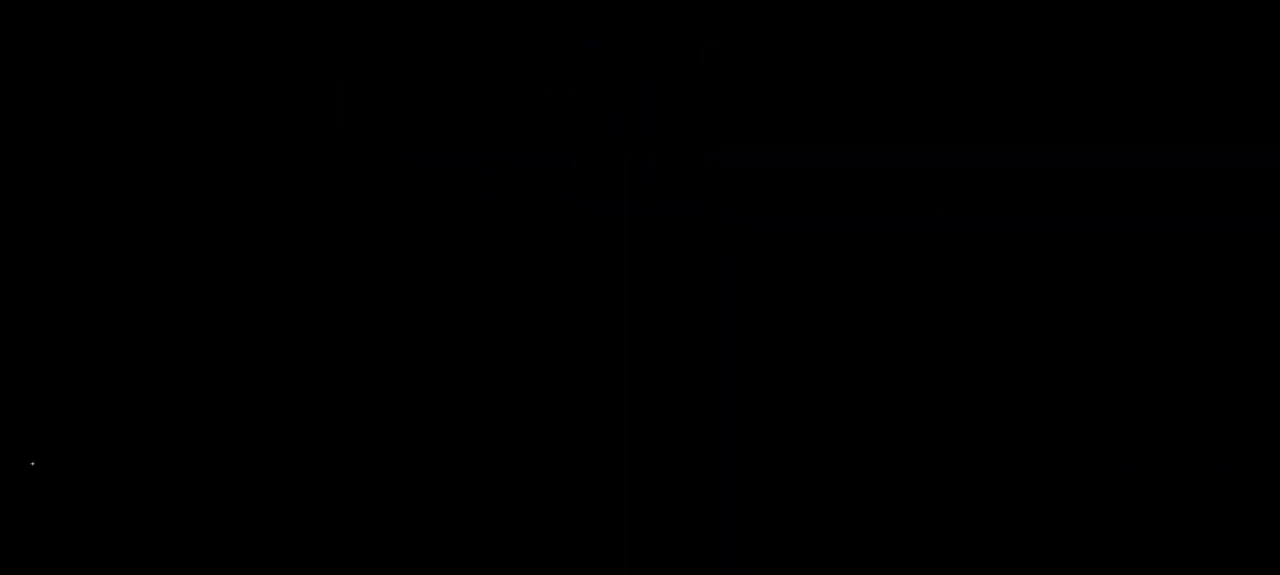
{"keys": ["down", "right"], "events": []}
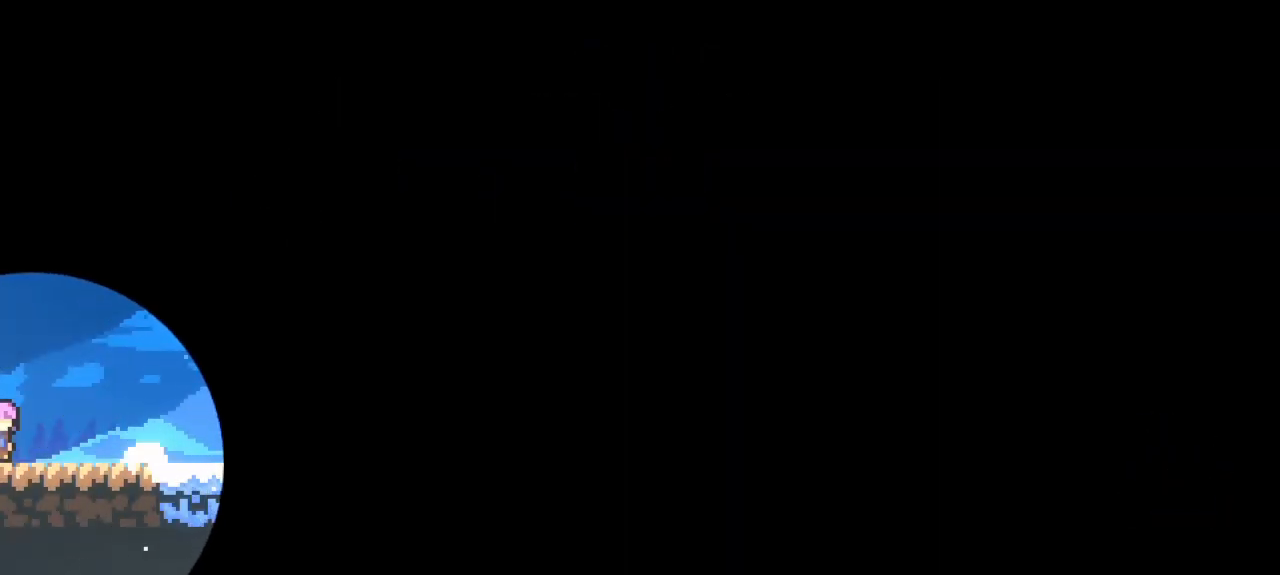
{"keys": ["dash", "down", "right"], "events": [[400, "dash", "down"]]}
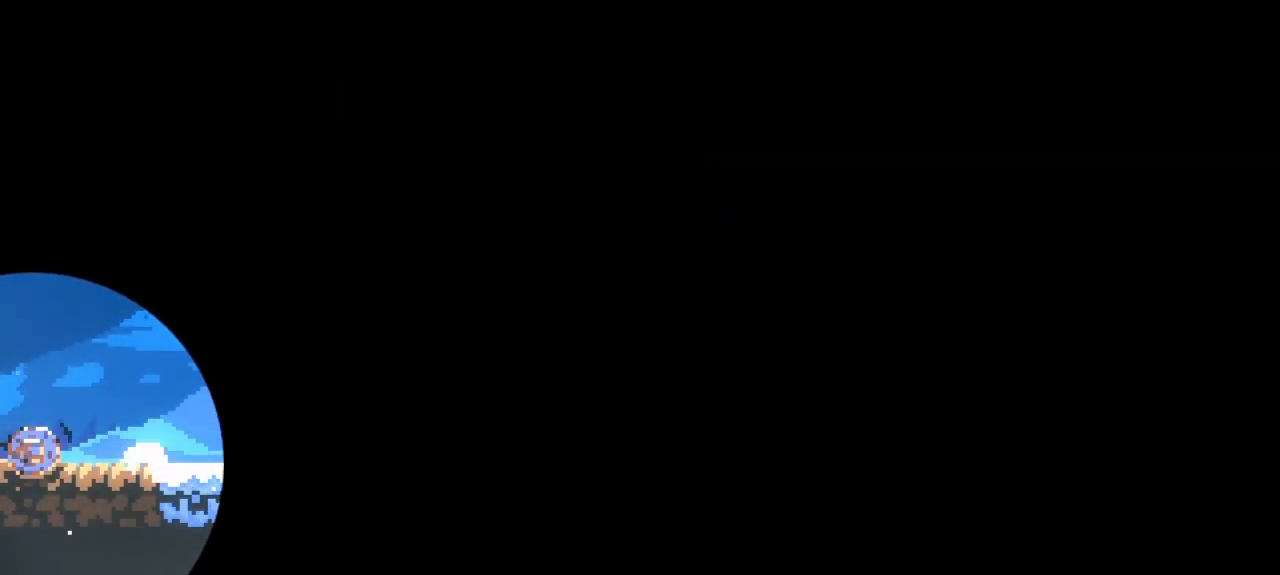
{"keys": ["dash", "right"], "events": [[133, "jump", "down"], [233, "dash", "up"], [317, "down", "up"], [417, "jump", "up"], [467, "dash", "down"]]}
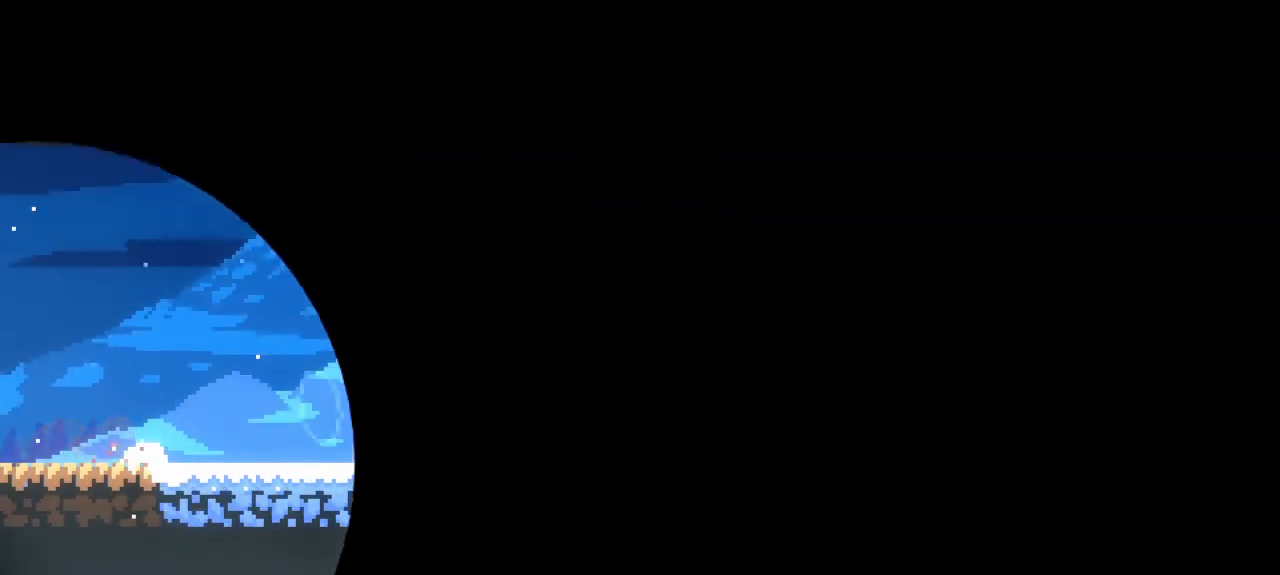
{"keys": ["down"], "events": [[150, "dash", "up"], [250, "right", "up"], [383, "pause", "down"], [483, "down", "down"], [483, "pause", "up"]]}
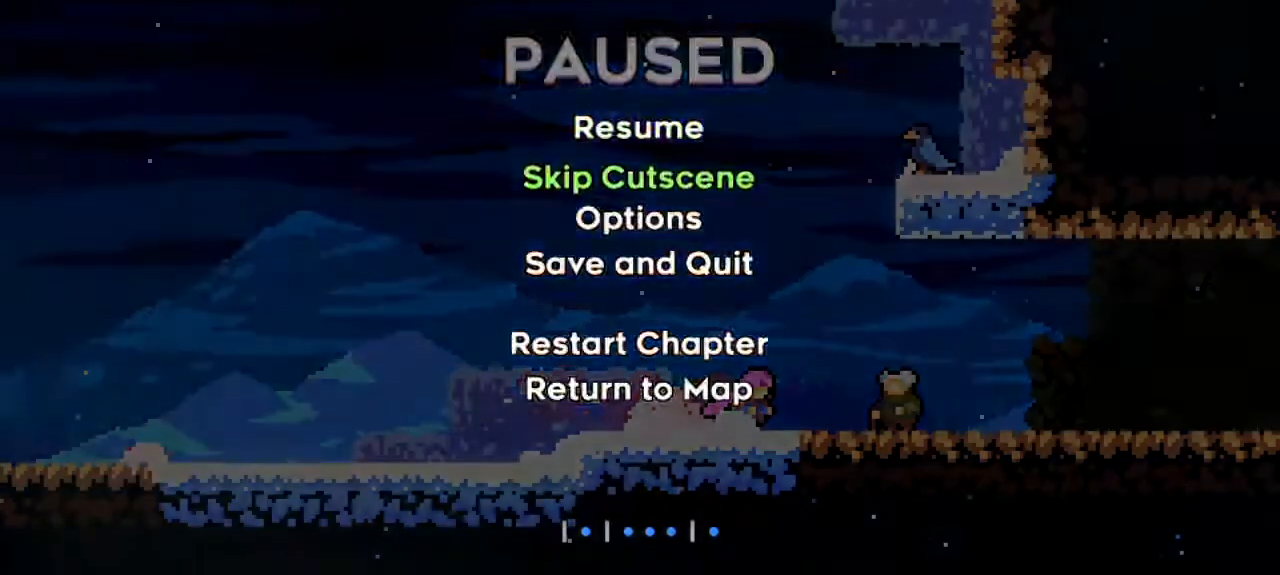
{"keys": ["down", "right"], "events": [[83, "down", "up"], [83, "jump", "down"], [167, "jump", "up"], [217, "down", "down"], [217, "right", "down"]]}
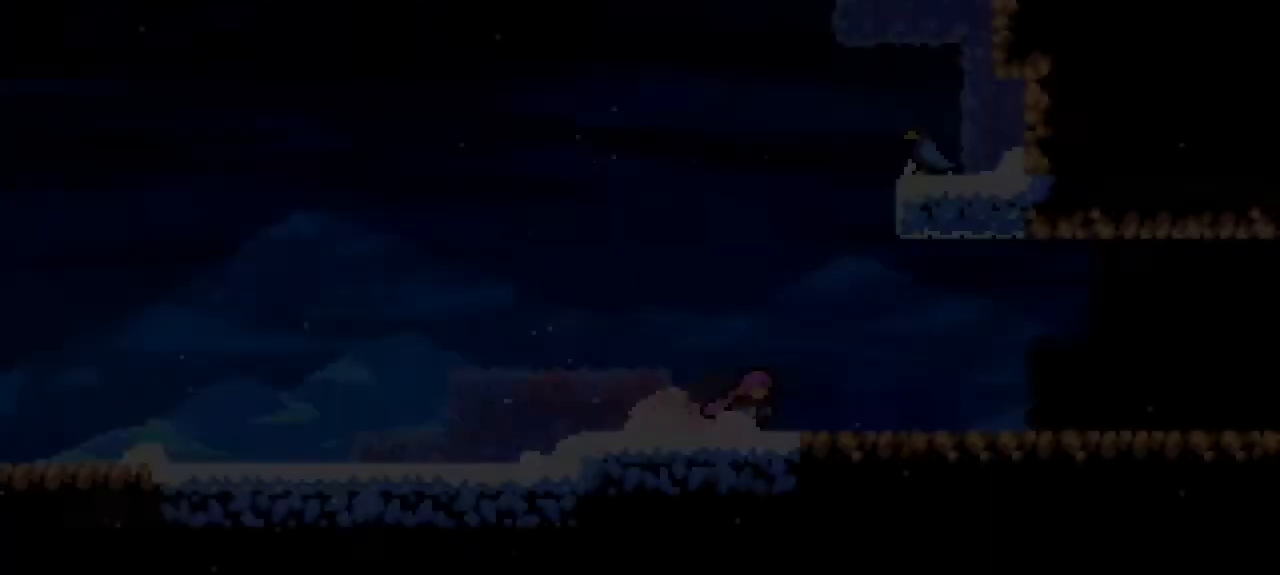
{"keys": ["down", "jump", "right"], "events": [[183, "dash", "down"], [383, "jump", "down"], [467, "dash", "up"]]}
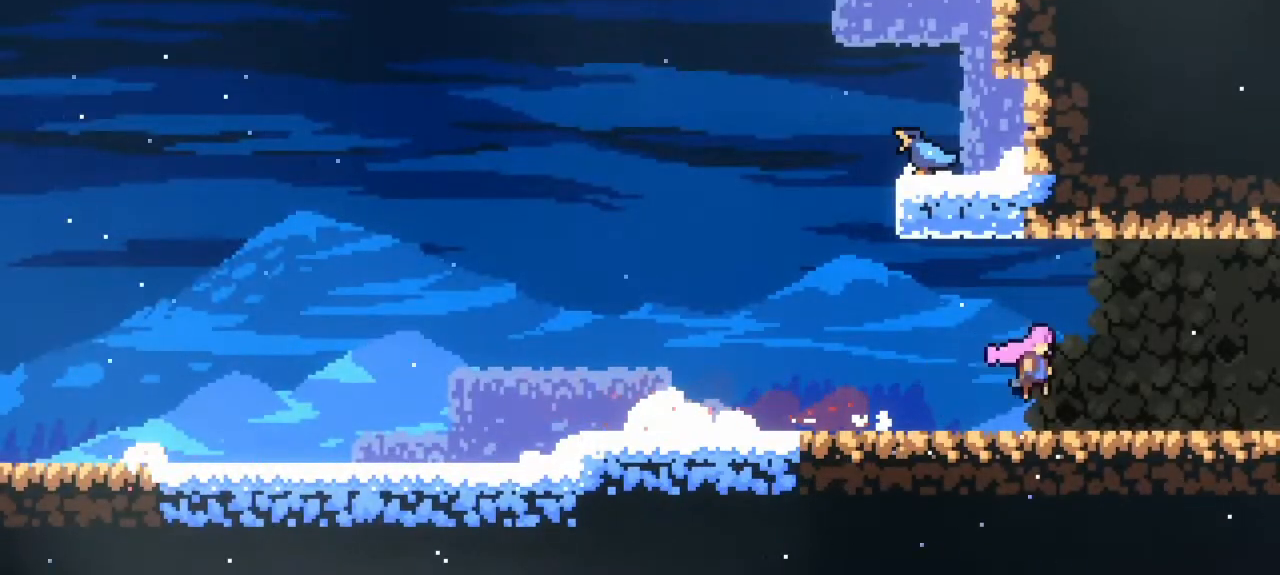
{"keys": ["down", "jump", "right"], "events": [[17, "dash", "down"], [67, "jump", "up"], [167, "jump", "down"], [250, "dash", "up"]]}
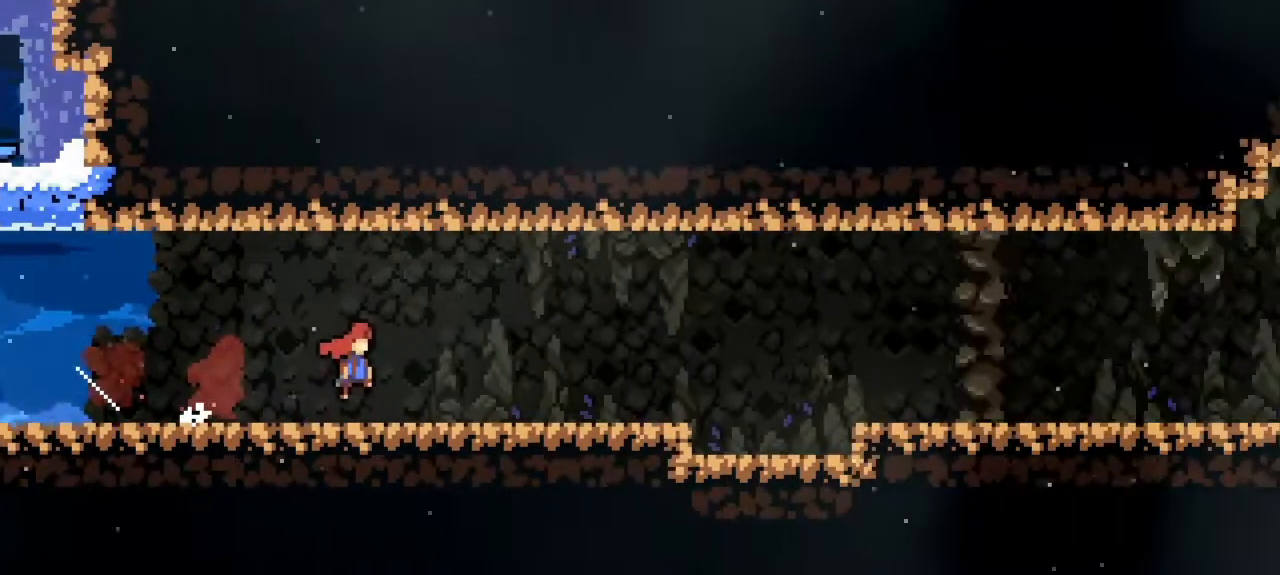
{"keys": ["dash", "down", "right"], "events": [[500, "dash", "down"], [500, "jump", "up"]]}
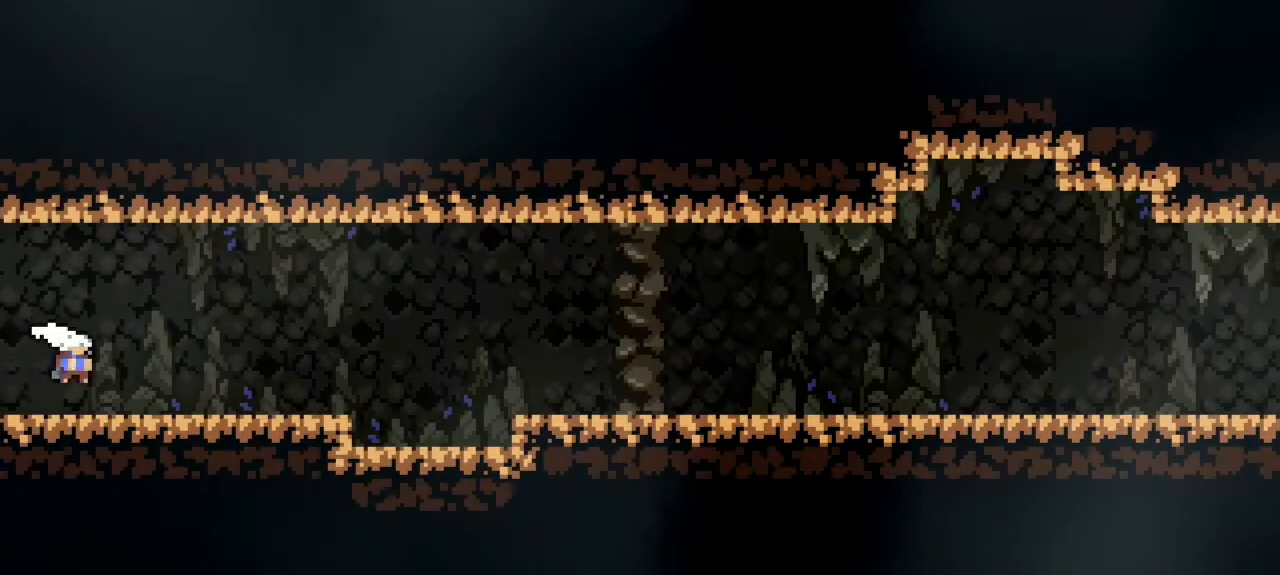
{"keys": ["down", "jump", "right"], "events": [[183, "jump", "down"], [283, "dash", "up"]]}
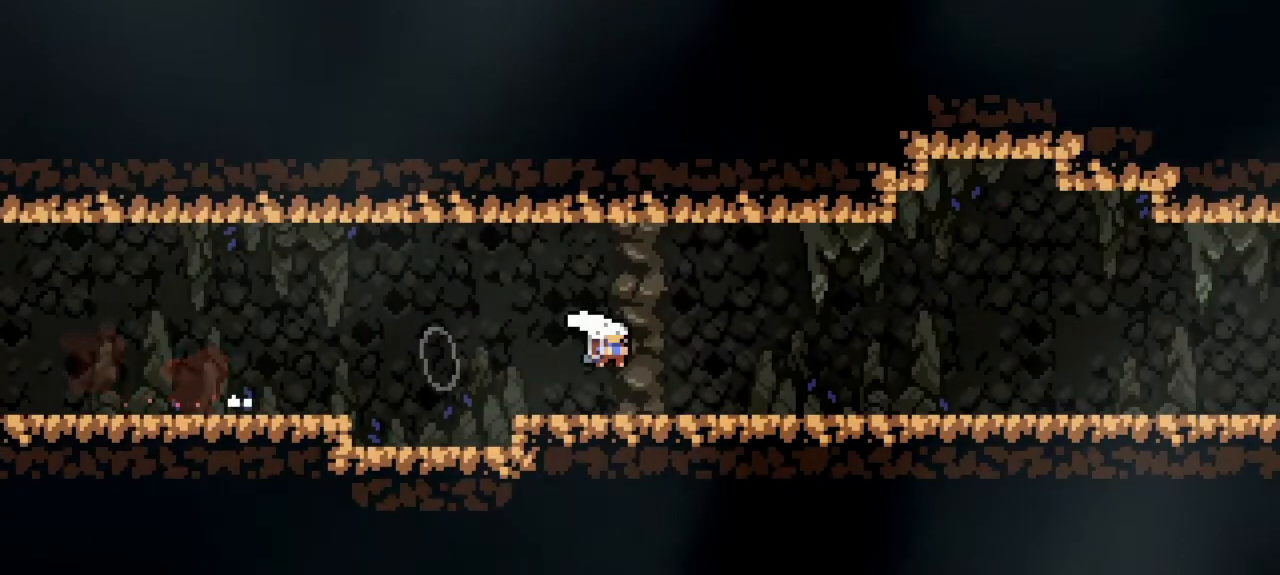
{"keys": ["jump", "right"], "events": [[17, "dash", "down"], [17, "jump", "up"], [200, "jump", "down"], [250, "dash", "up"], [433, "down", "up"]]}
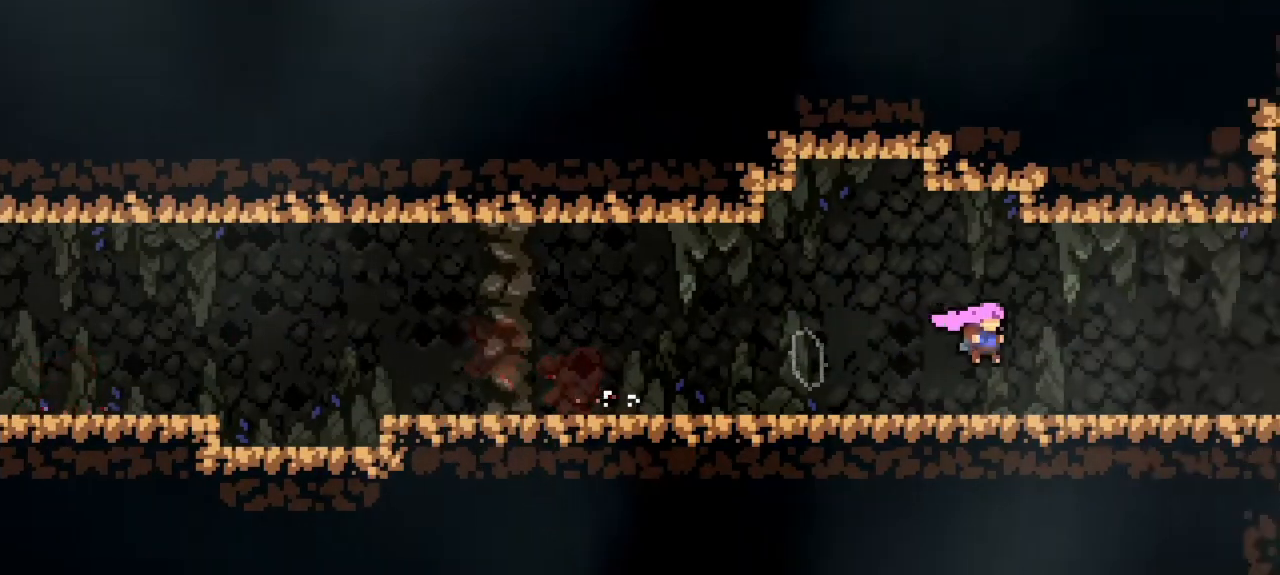
{"keys": ["jump", "right", "up"], "events": [[117, "jump", "up"], [167, "up", "down"], [217, "jump", "down"]]}
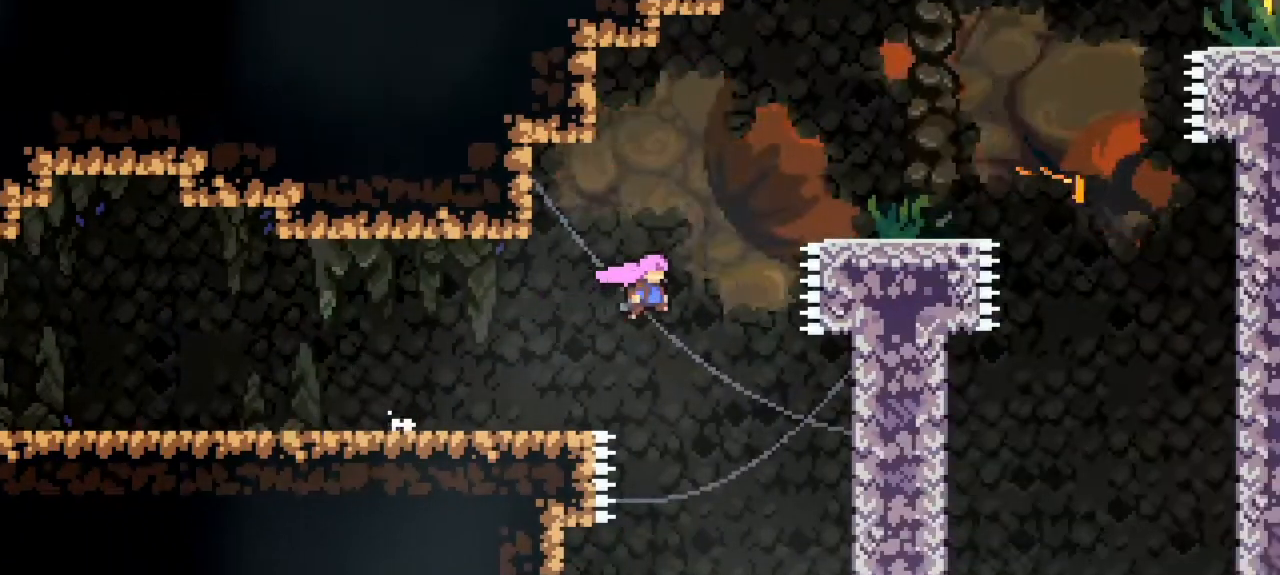
{"keys": ["right"], "events": [[50, "dash", "down"], [83, "jump", "up"], [183, "dash", "up"], [283, "up", "up"]]}
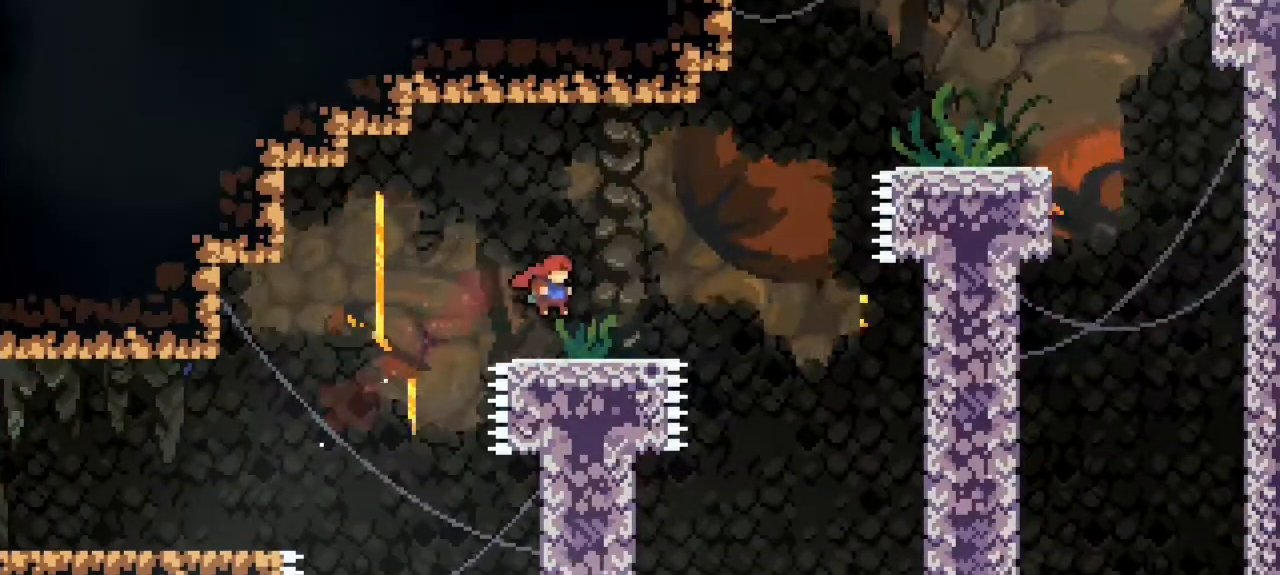
{"keys": ["dash", "jump", "right", "up"], "events": [[183, "up", "down"], [200, "jump", "down"], [500, "dash", "down"]]}
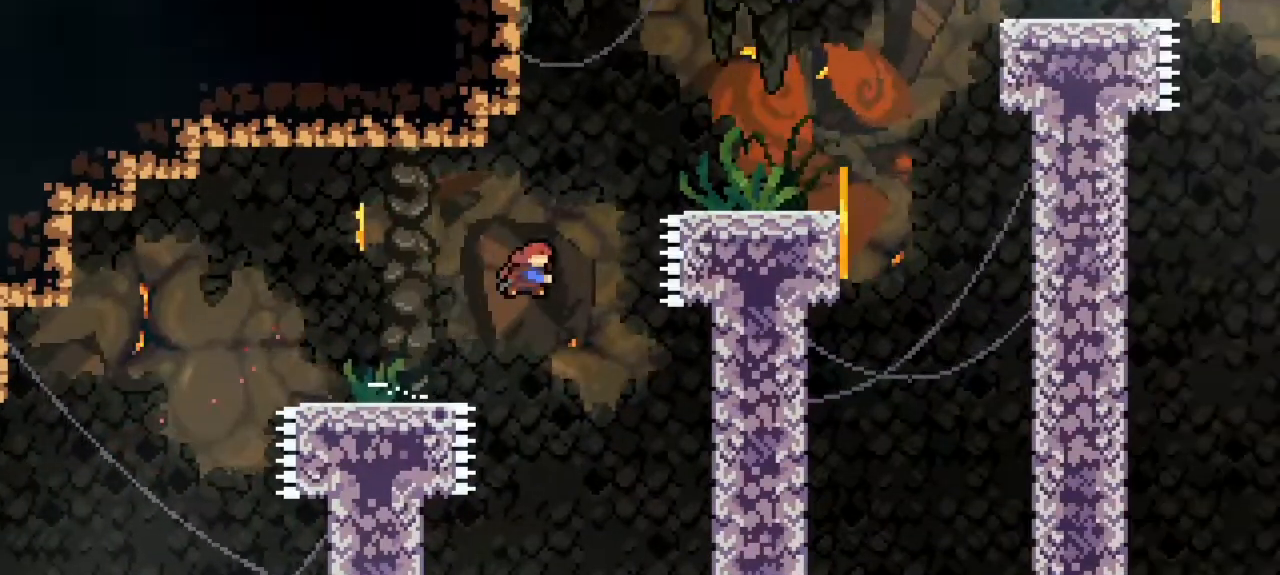
{"keys": ["right"], "events": [[67, "jump", "up"], [217, "dash", "up"], [217, "up", "up"]]}
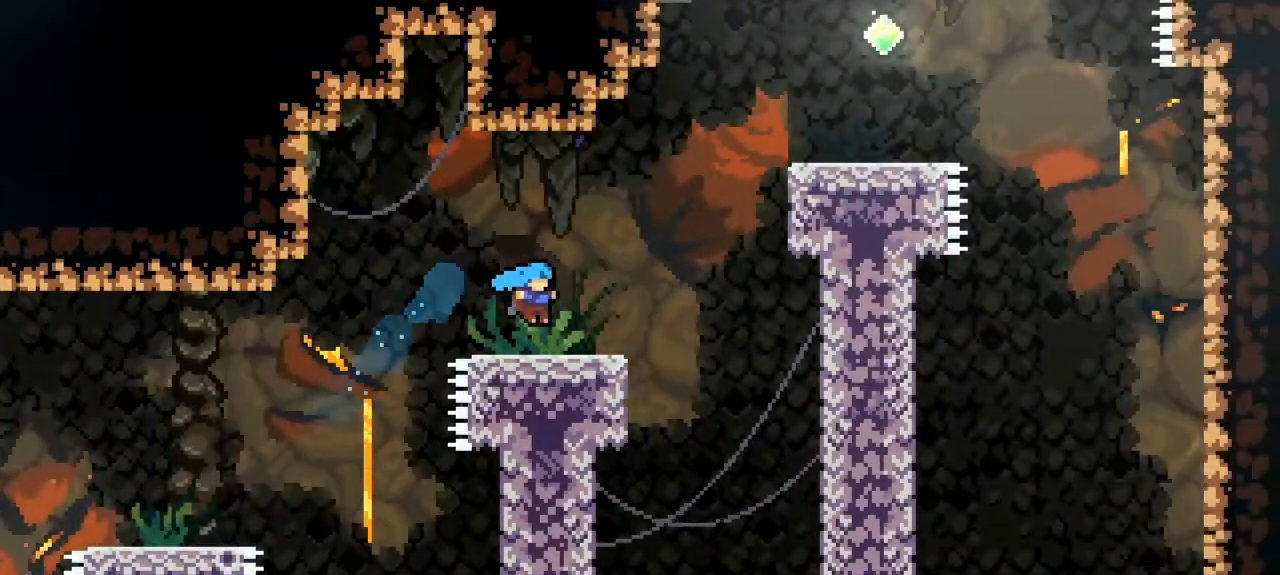
{"keys": ["jump", "right"], "events": [[283, "jump", "down"]]}
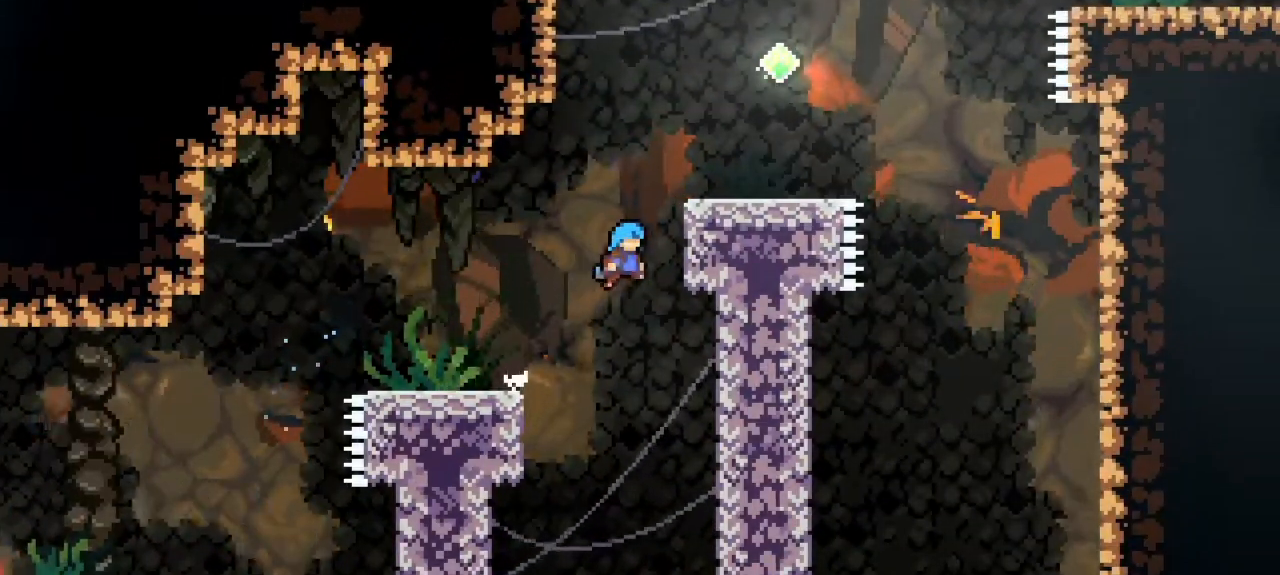
{"keys": ["grab", "jump", "right"], "events": [[67, "grab", "down"], [117, "jump", "up"], [167, "jump", "down"], [300, "jump", "up"], [350, "jump", "down"]]}
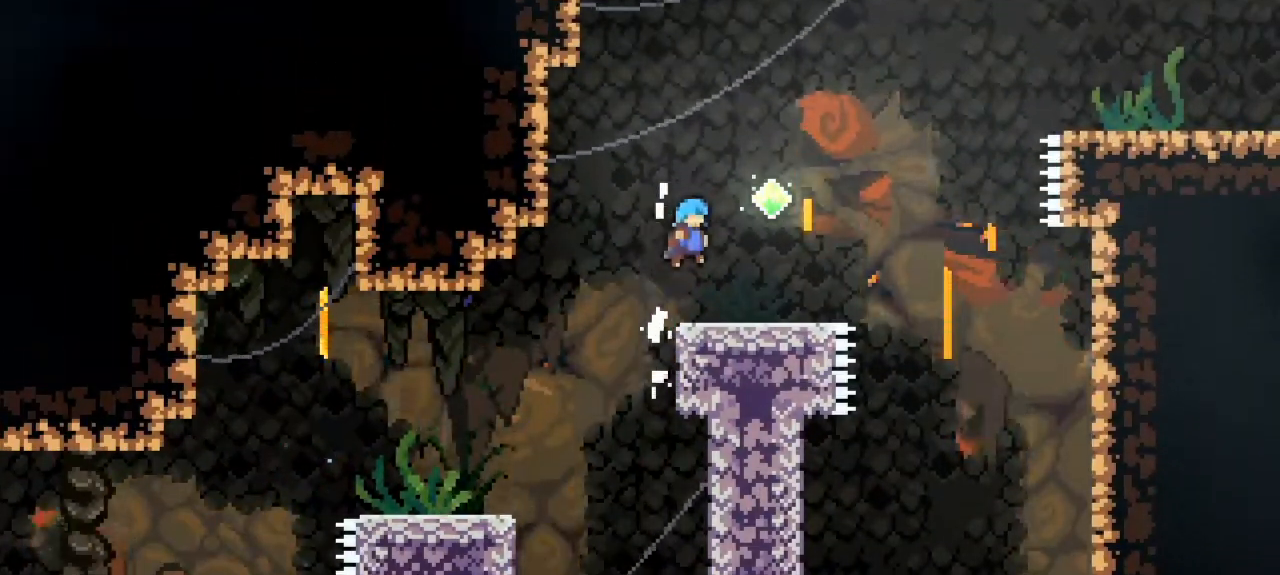
{"keys": ["jump", "right", "up"], "events": [[33, "grab", "up"], [33, "jump", "up"], [383, "up", "down"], [417, "jump", "down"]]}
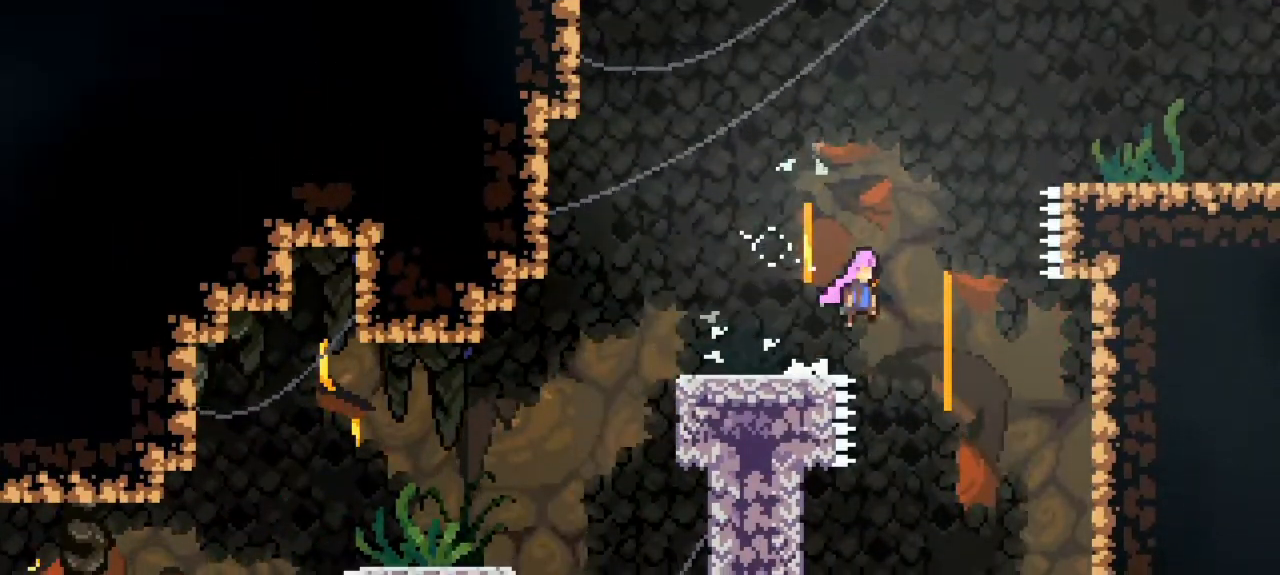
{"keys": ["down", "right"], "events": [[133, "dash", "down"], [333, "up", "up"], [383, "dash", "up"], [383, "jump", "up"], [467, "down", "down"]]}
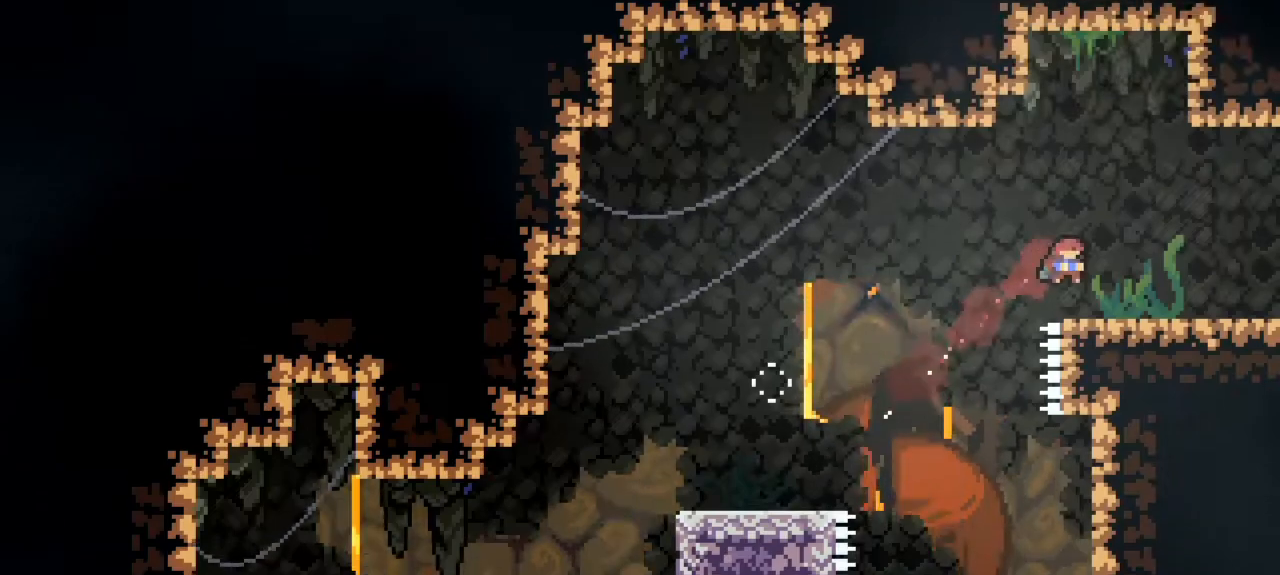
{"keys": ["down", "jump", "right"], "events": [[17, "dash", "down"], [167, "jump", "down"], [200, "dash", "up"]]}
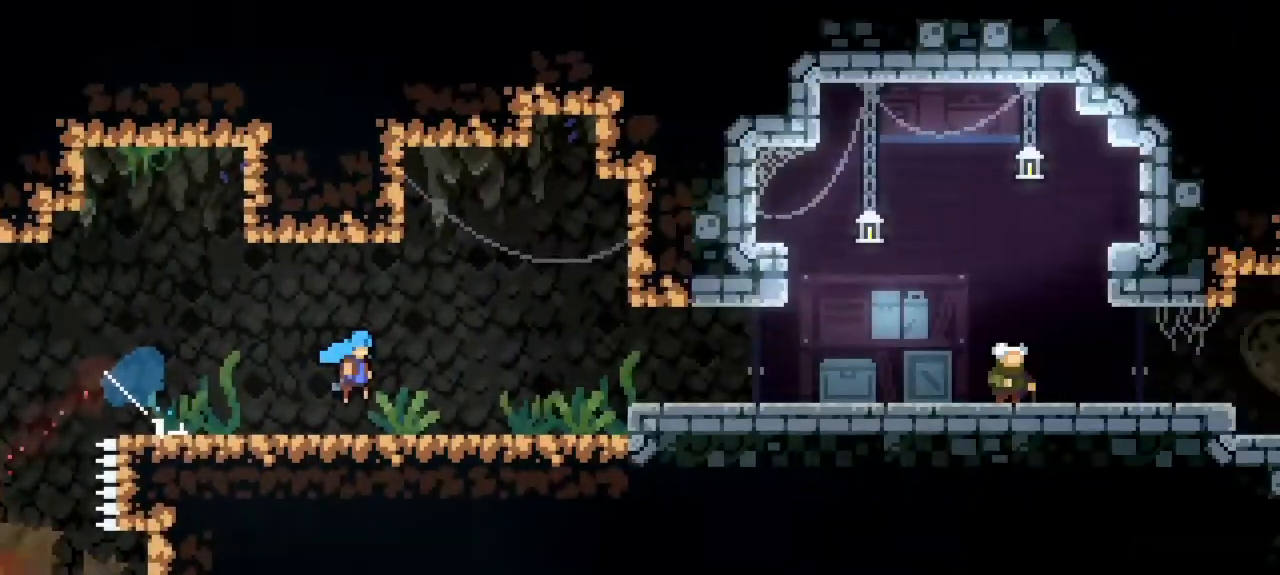
{"keys": ["jump", "right"], "events": [[217, "down", "up"]]}
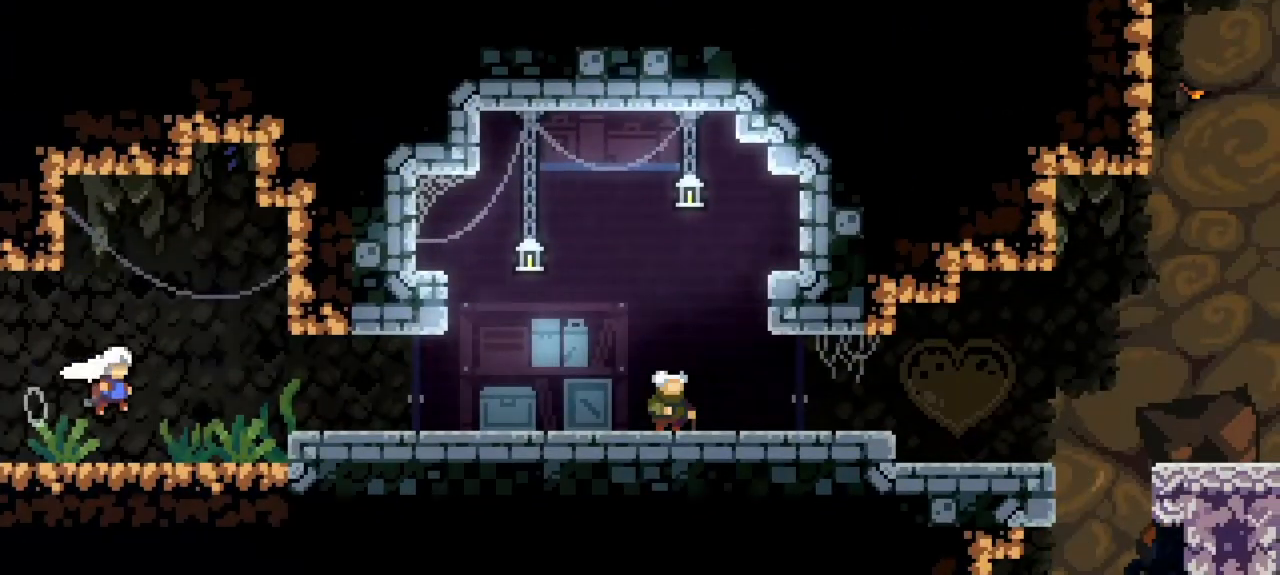
{"keys": ["right"], "events": [[367, "jump", "up"]]}
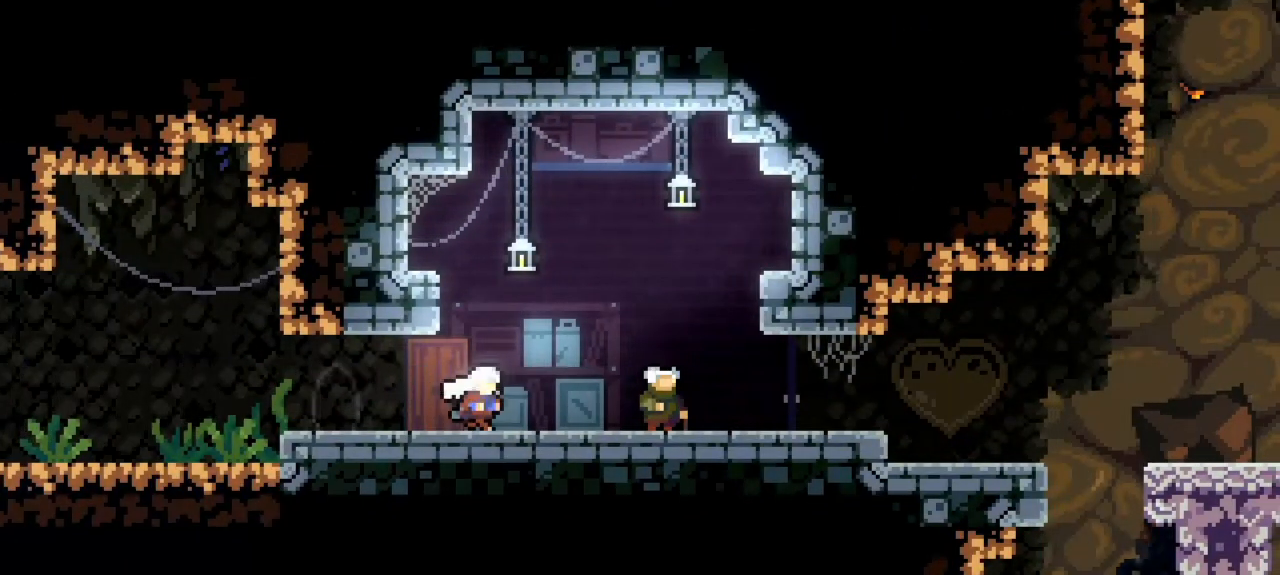
{"keys": []}
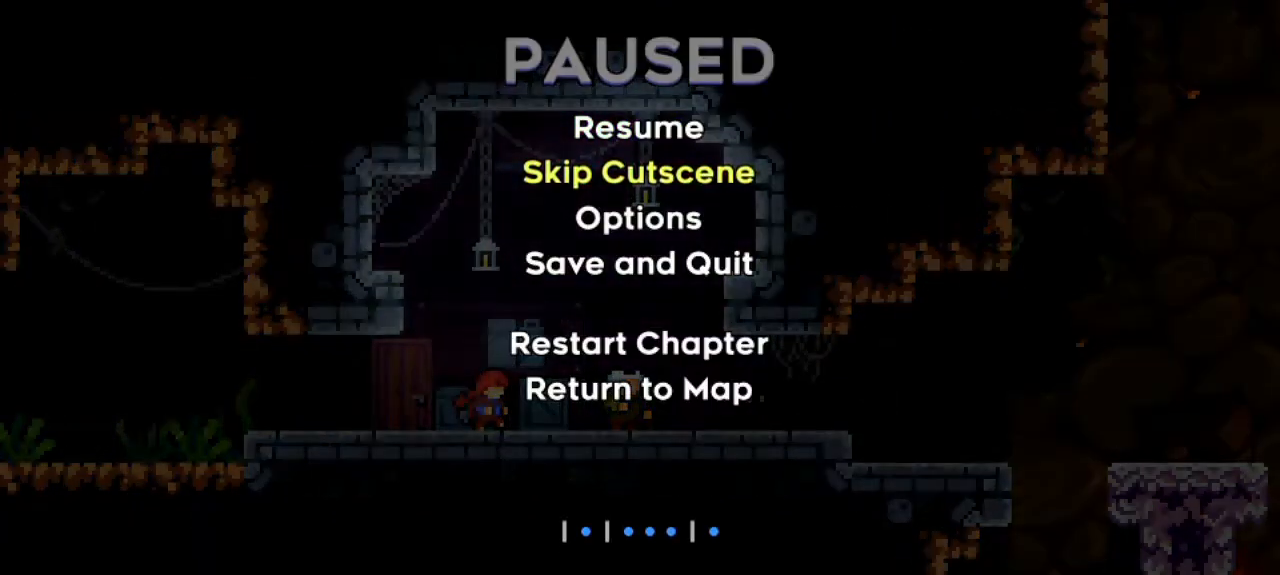
{"keys": ["down", "right"], "events": [[167, "jump", "down"], [267, "jump", "up"], [350, "down", "down"], [350, "right", "down"]]}
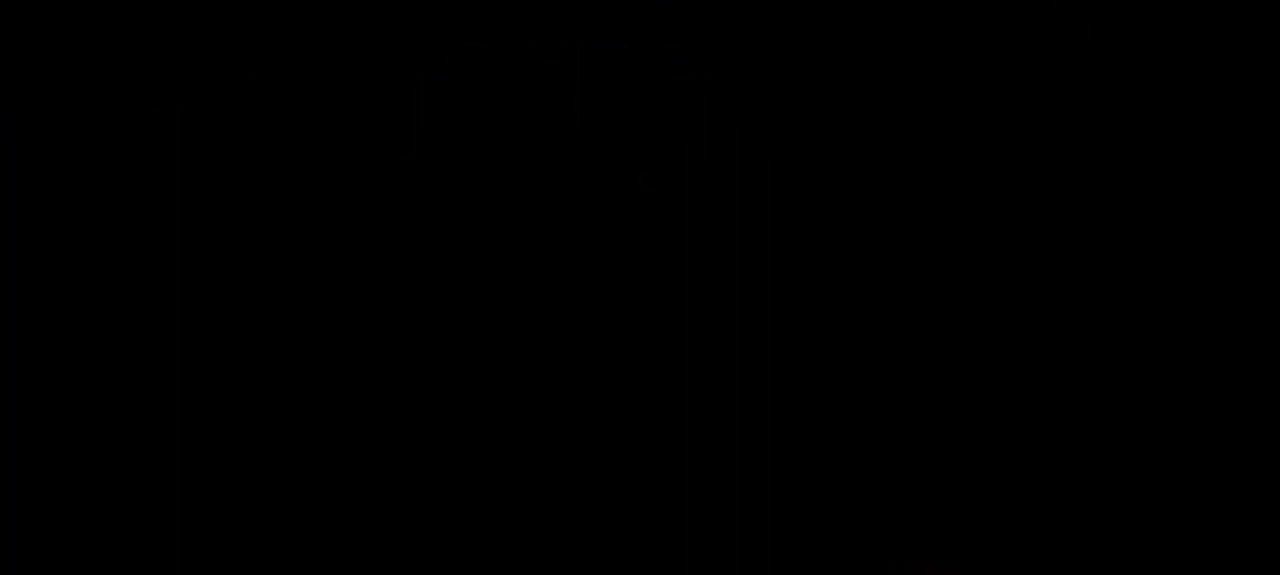
{"keys": ["dash", "down", "jump", "right"]}
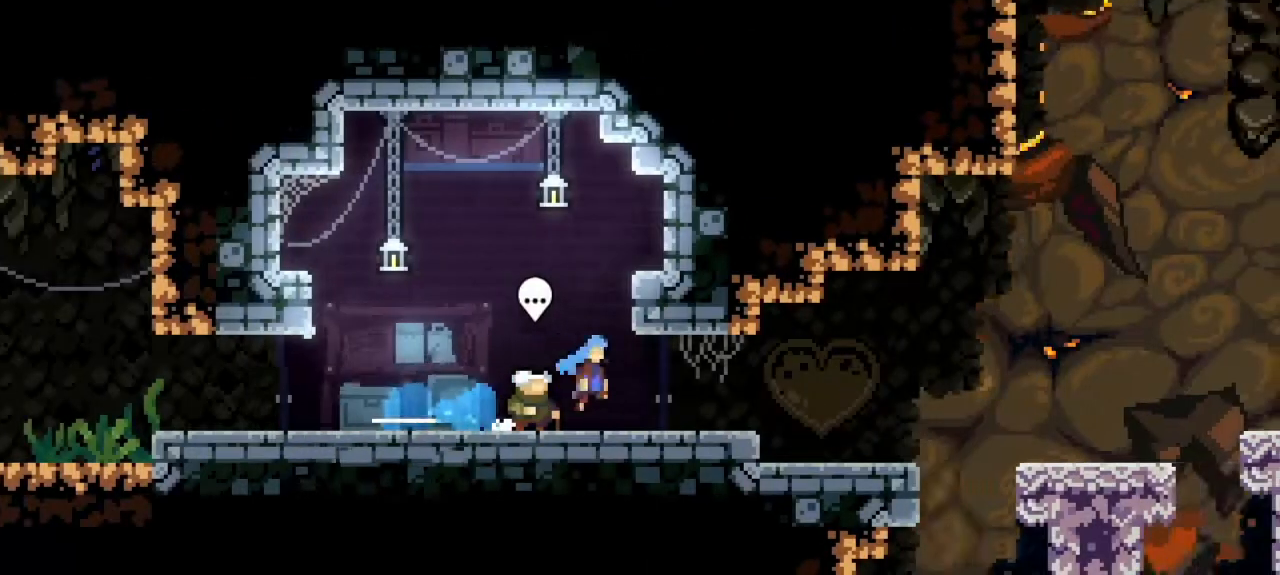
{"keys": ["down", "right"], "events": [[67, "dash", "up"], [300, "jump", "up"]]}